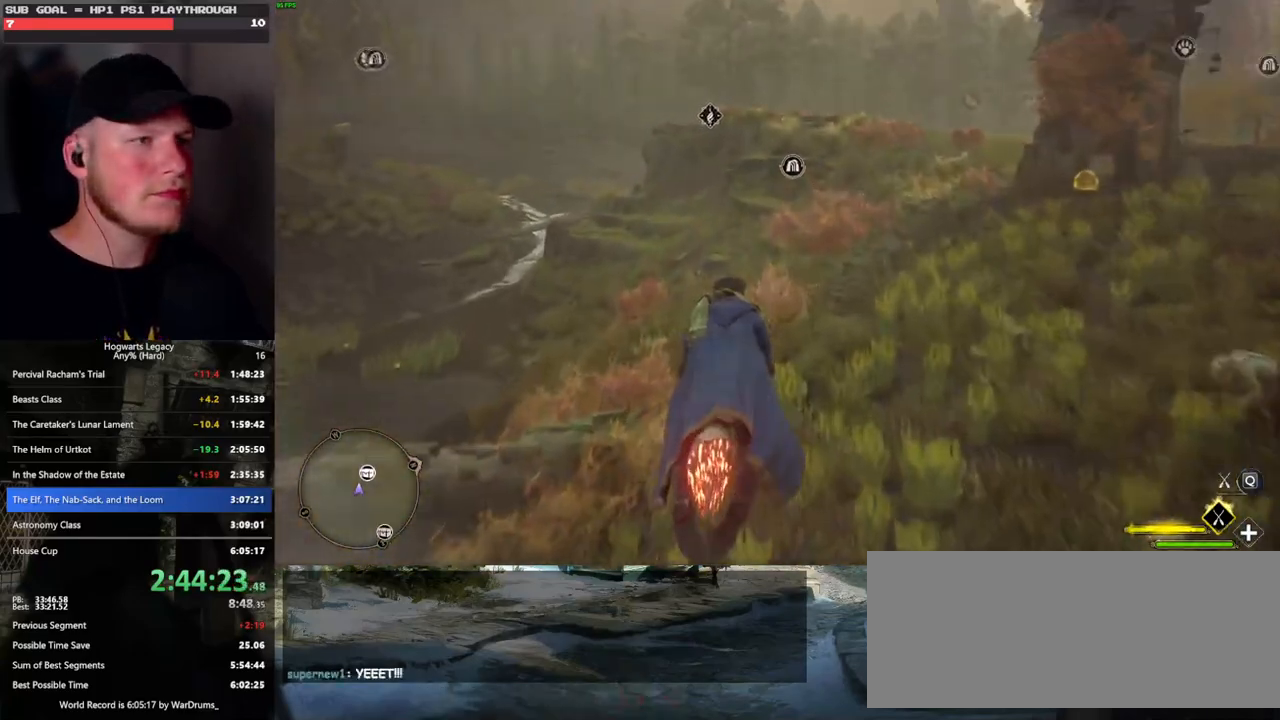
Gameplay with keyboard and mouse; each line is a JSON object with the keys and mouse buttons held at the frame after it. "events" lists presses ("down") and releases ("up") of ".", "/", "0", "1", "2", "3", "4", "5", "6", "7", "8", "9", "a", "alt_l", "alt_r", "b", "backslash", "backspace", "c", "caps_lock", "comma", "ctrl_l", "ctrl_r", "d", "e", "equals", "escape", "f", "f1", "f10", "f11", "f12", "f2", "f3", "f4", "f5", "f6", "f7", "f8", "f9", "g", "h", "i", "j", "k", "l", "lbracket", "m", "minus", "n", "o", "p", "q", "quote", "r", "rbracket", "return", "s", "semicolon", "shift_l", "shift_r", "space", "super", "t", "tab", "tilde", "u", "v", "w", "x", "y", "z", "mouse_left", "mouse_wheel", "mouse_right", "mouse_mb4" and "mouse_mb5" between this image and that frame as [ms after this image, input, new state], when the widget could be followed in between. "mouse_left", "mouse_wheel", "mouse_right", "mouse_mb4", "mouse_mb5" = the "left", "wheel", "right", "mb4", "mb5" buttons of the "mouse" list. No other keys are recorded. "wheel" means that the mouse wheel is clicked or scrolled. Mouse movement is not recorded.
{"keys": ["w"], "mouse": ["left"], "events": [[50, "space", "up"], [350, "space", "down"], [450, "space", "up"]]}
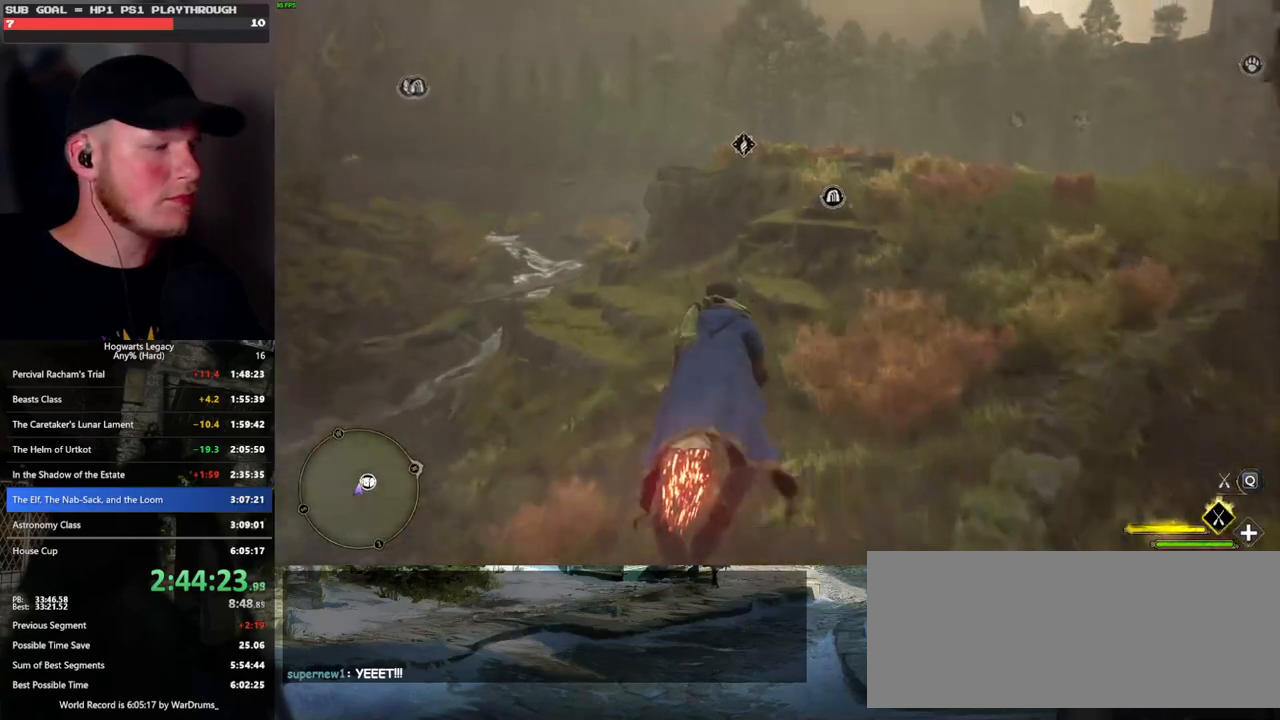
{"keys": ["space", "w"], "mouse": ["left"], "events": [[450, "space", "down"]]}
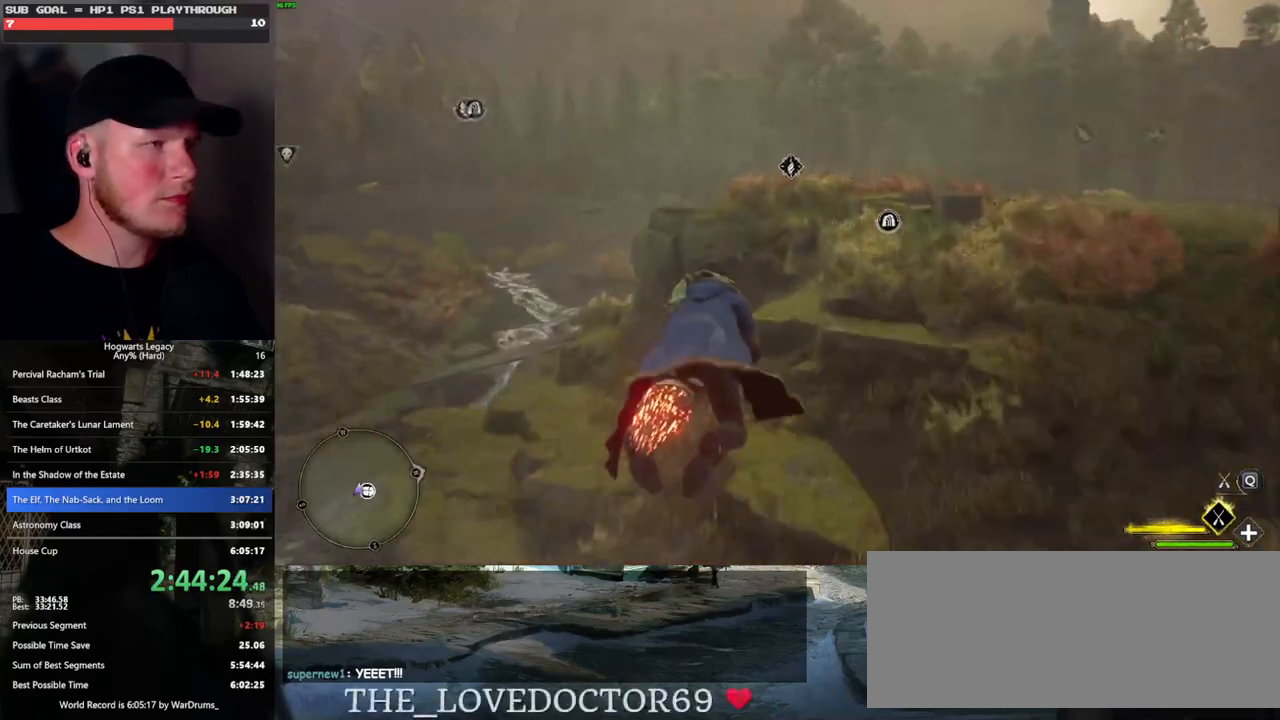
{"keys": ["w"], "mouse": ["left"], "events": [[83, "space", "up"], [317, "space", "down"], [383, "space", "up"]]}
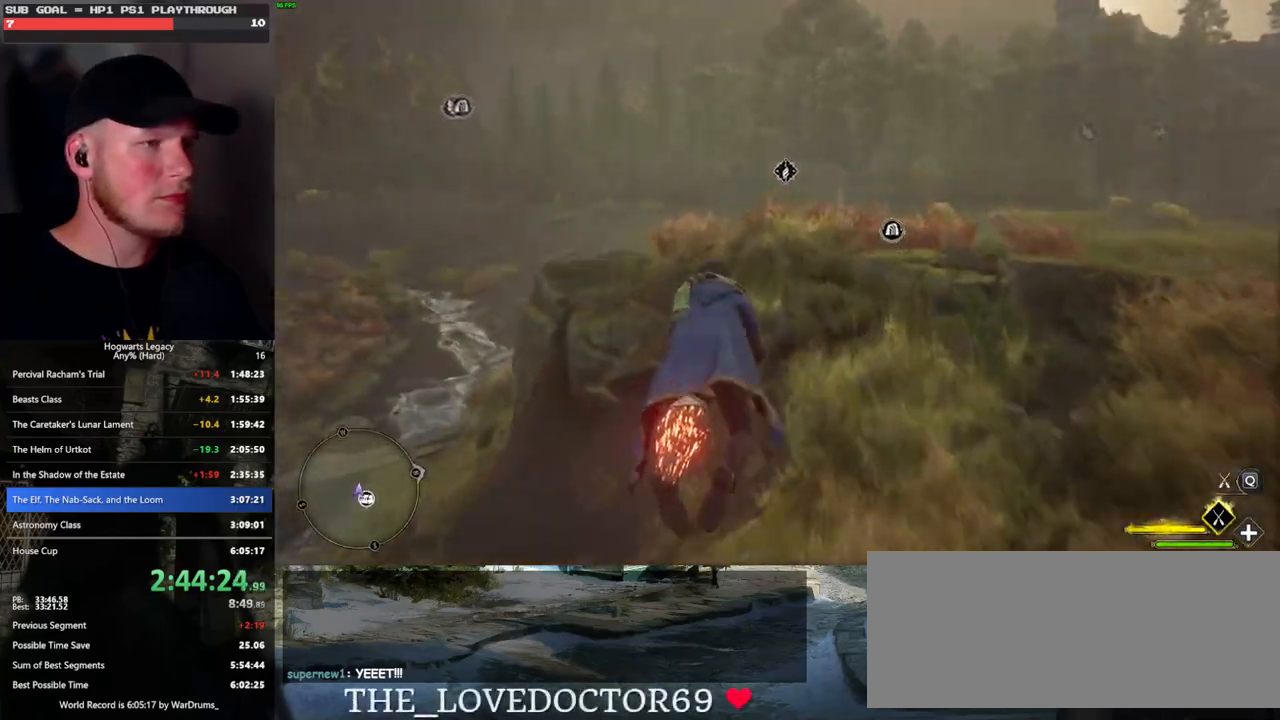
{"keys": ["w"], "mouse": ["left"], "events": [[17, "space", "down"], [83, "space", "up"]]}
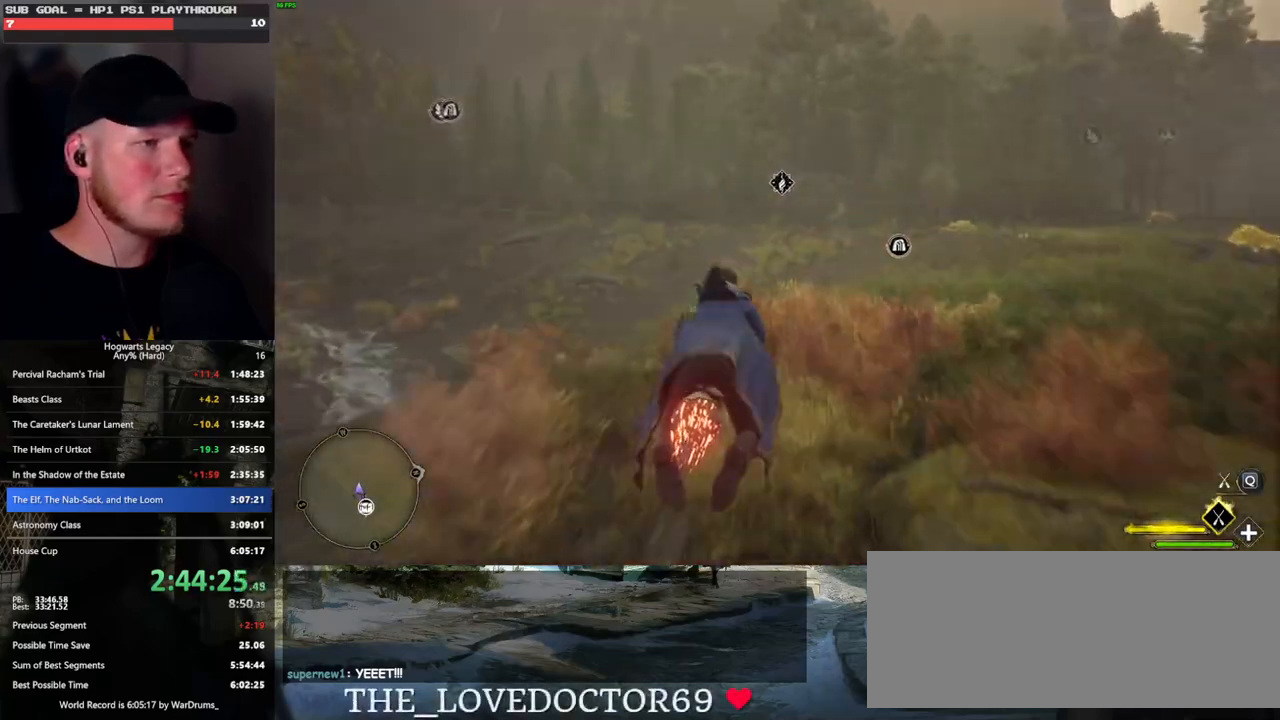
{"keys": ["w"], "mouse": ["left"], "events": []}
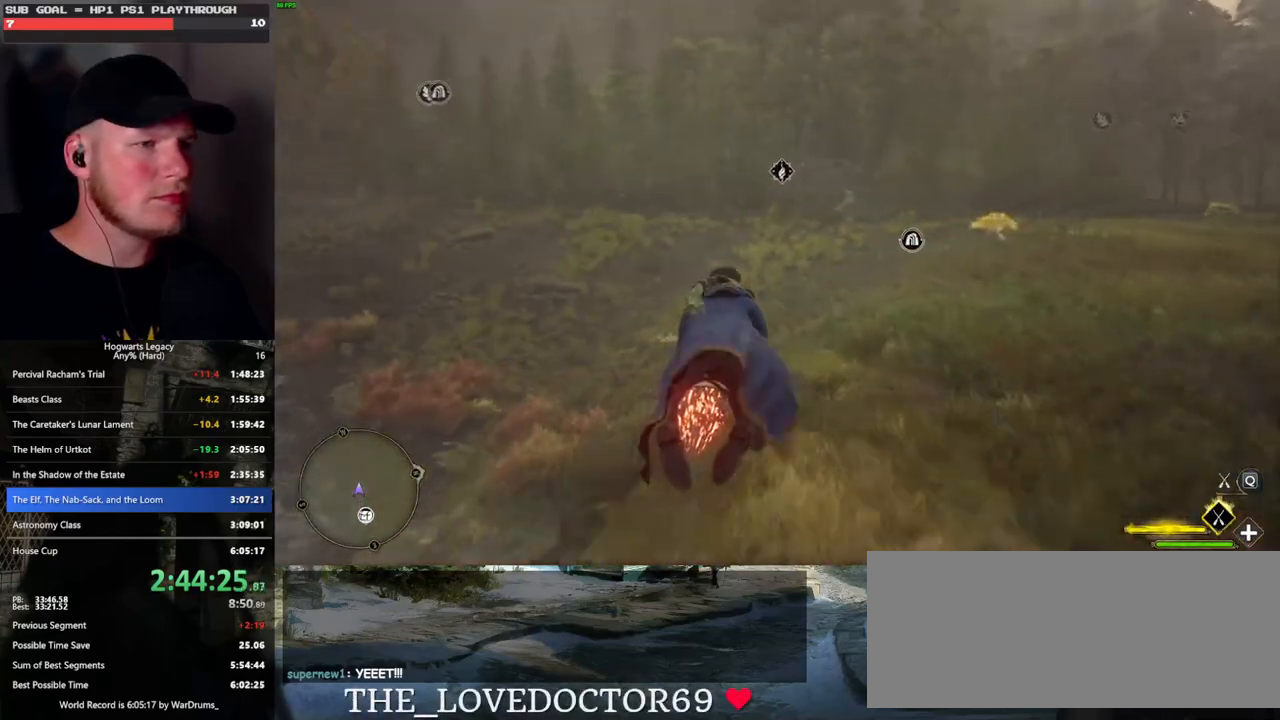
{"keys": ["w"], "mouse": ["left"], "events": []}
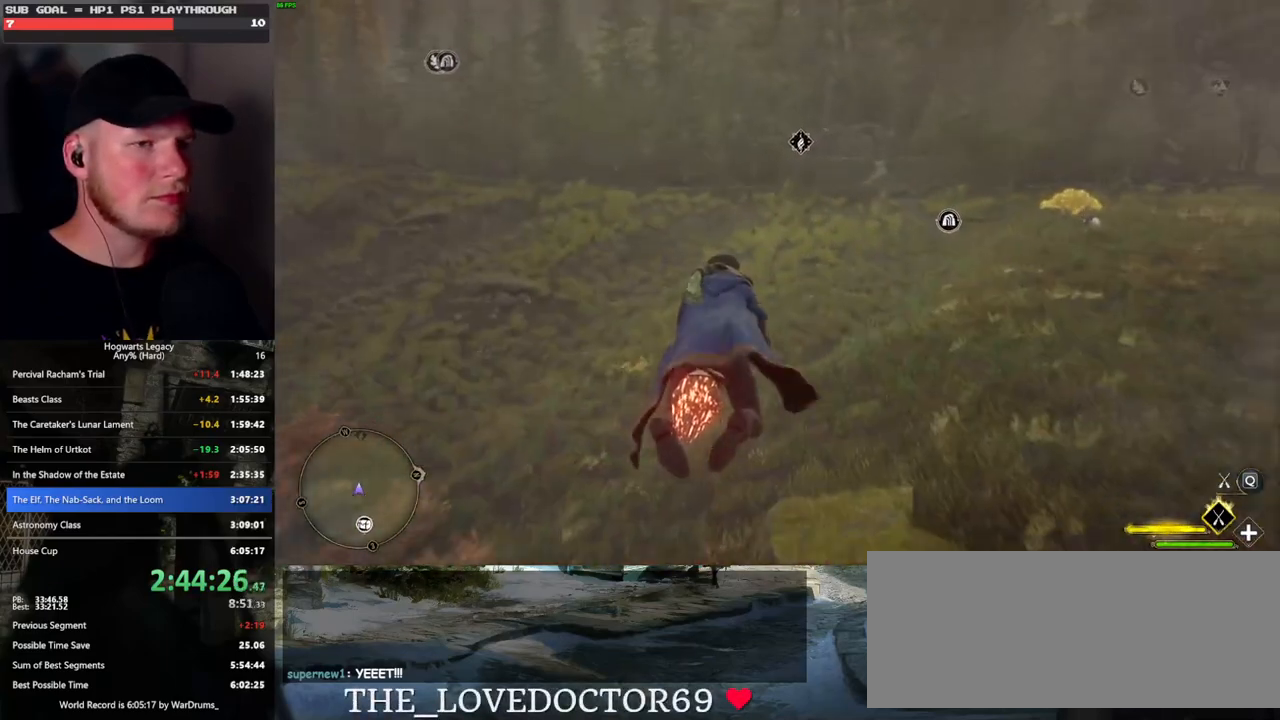
{"keys": ["w"], "mouse": ["left"], "events": [[317, "space", "down"], [383, "space", "up"]]}
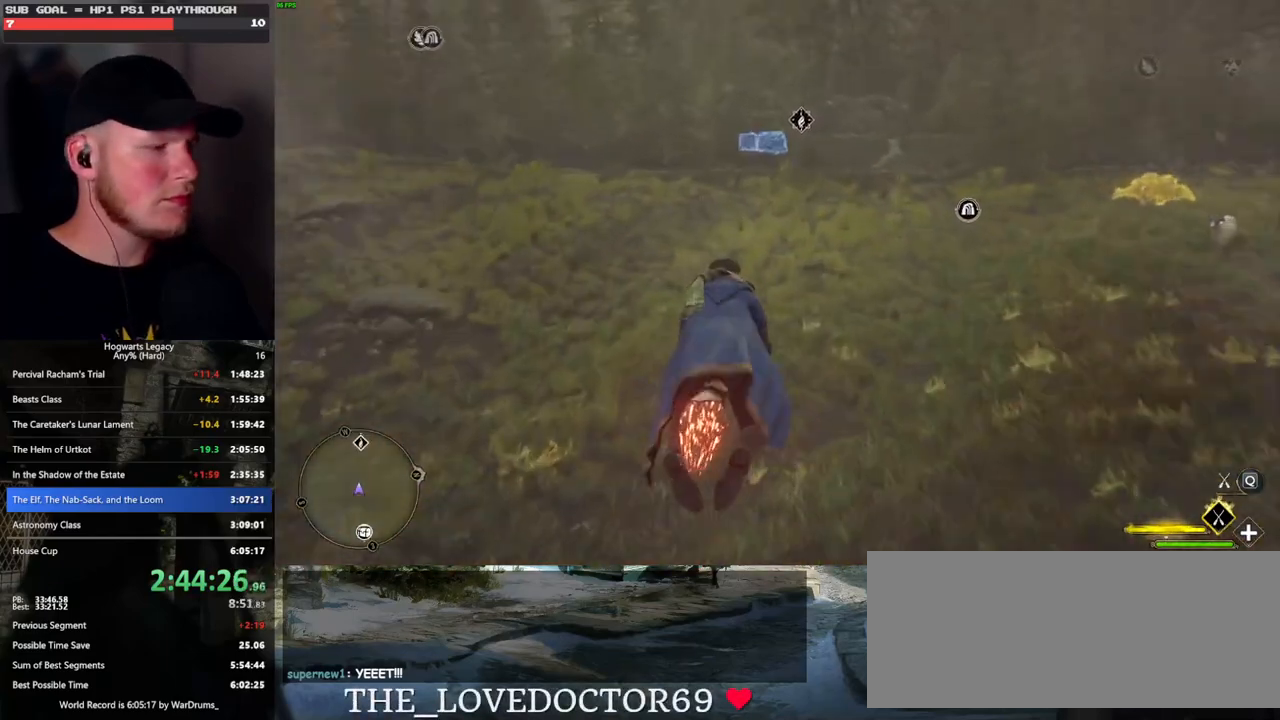
{"keys": ["w"], "mouse": ["left"], "events": [[17, "space", "down"], [100, "space", "up"], [217, "space", "down"], [300, "space", "up"], [417, "space", "down"], [483, "space", "up"]]}
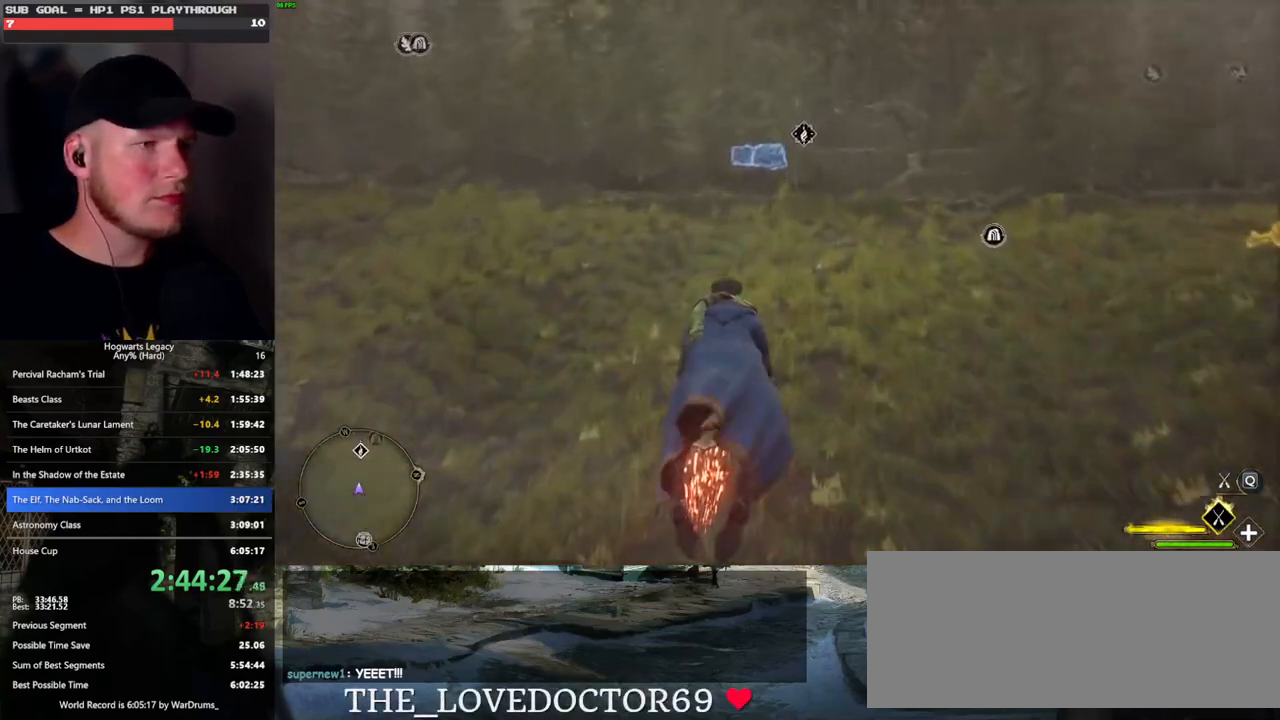
{"keys": ["w"], "mouse": ["left"], "events": [[133, "space", "down"], [150, "space", "up"], [367, "space", "down"], [450, "space", "up"]]}
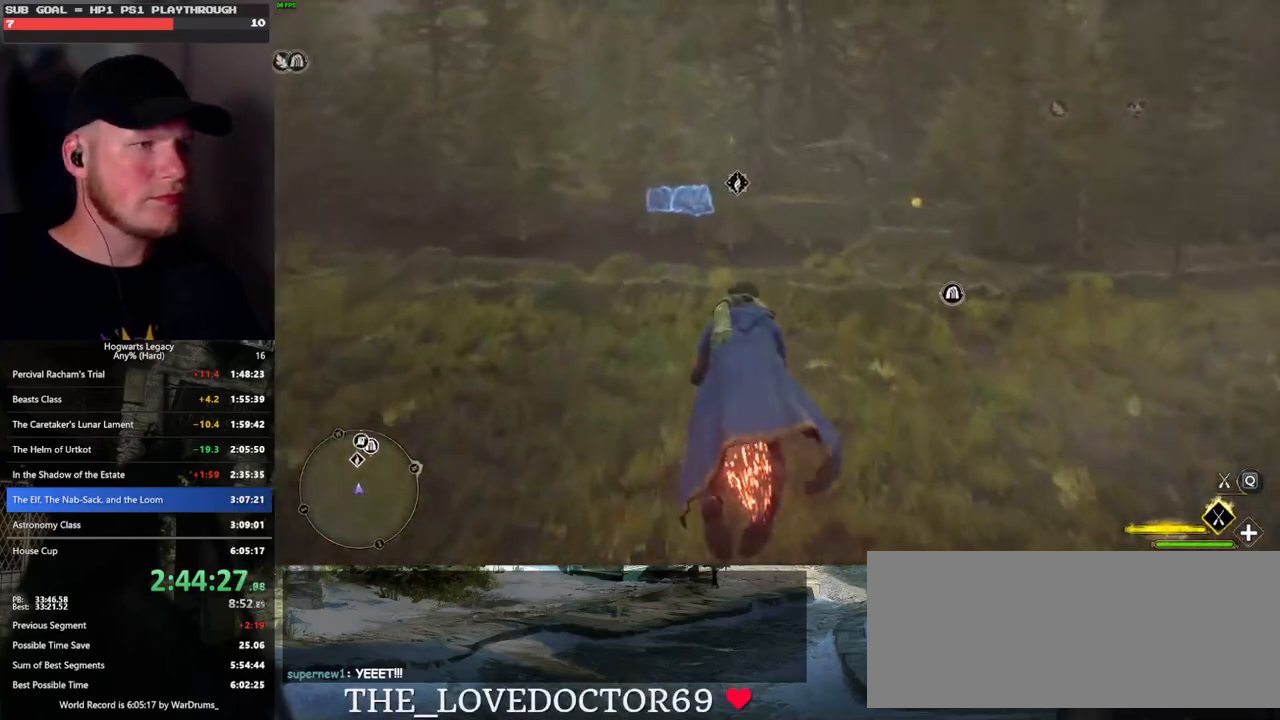
{"keys": ["w"], "mouse": ["left"], "events": [[67, "space", "down"], [133, "space", "up"]]}
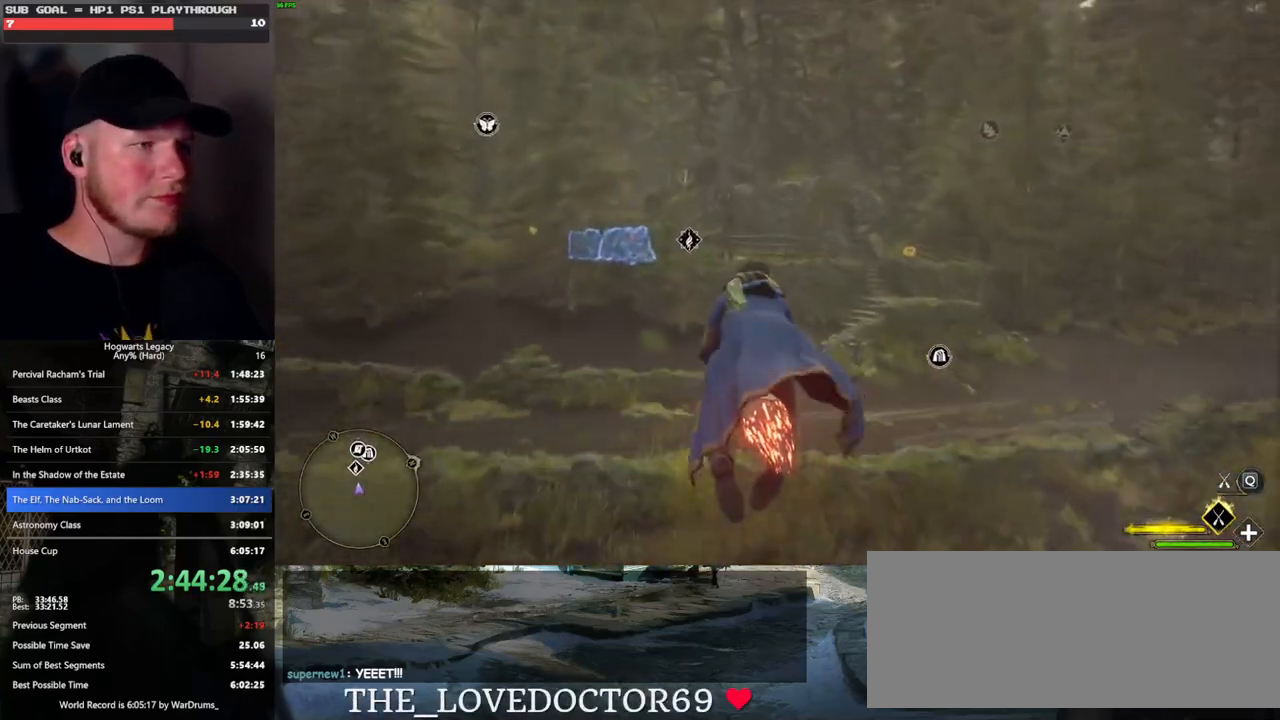
{"keys": ["w"], "mouse": ["left"], "events": []}
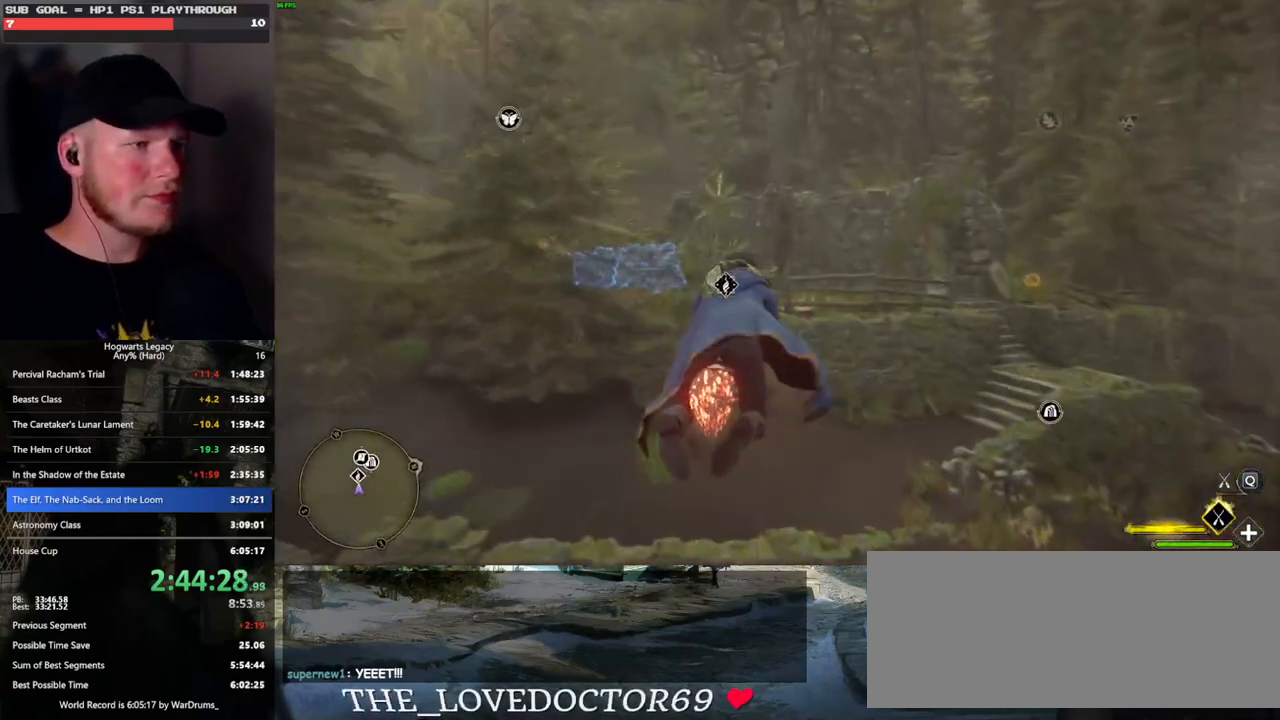
{"keys": ["b", "ctrl_l", "w"], "mouse": [], "events": [[400, "ctrl_l", "down"], [467, "b", "down"], [467, "mouse_left", "up"]]}
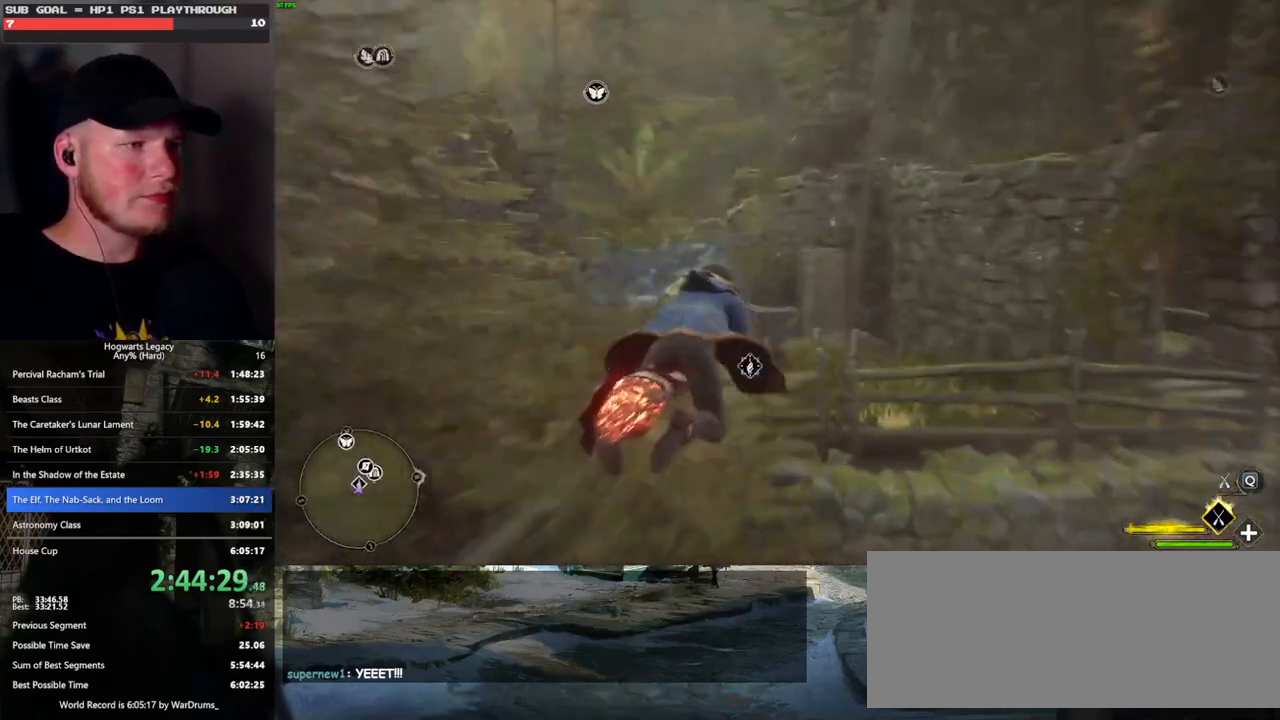
{"keys": ["w"], "mouse": [], "events": [[200, "ctrl_l", "up"], [350, "b", "up"]]}
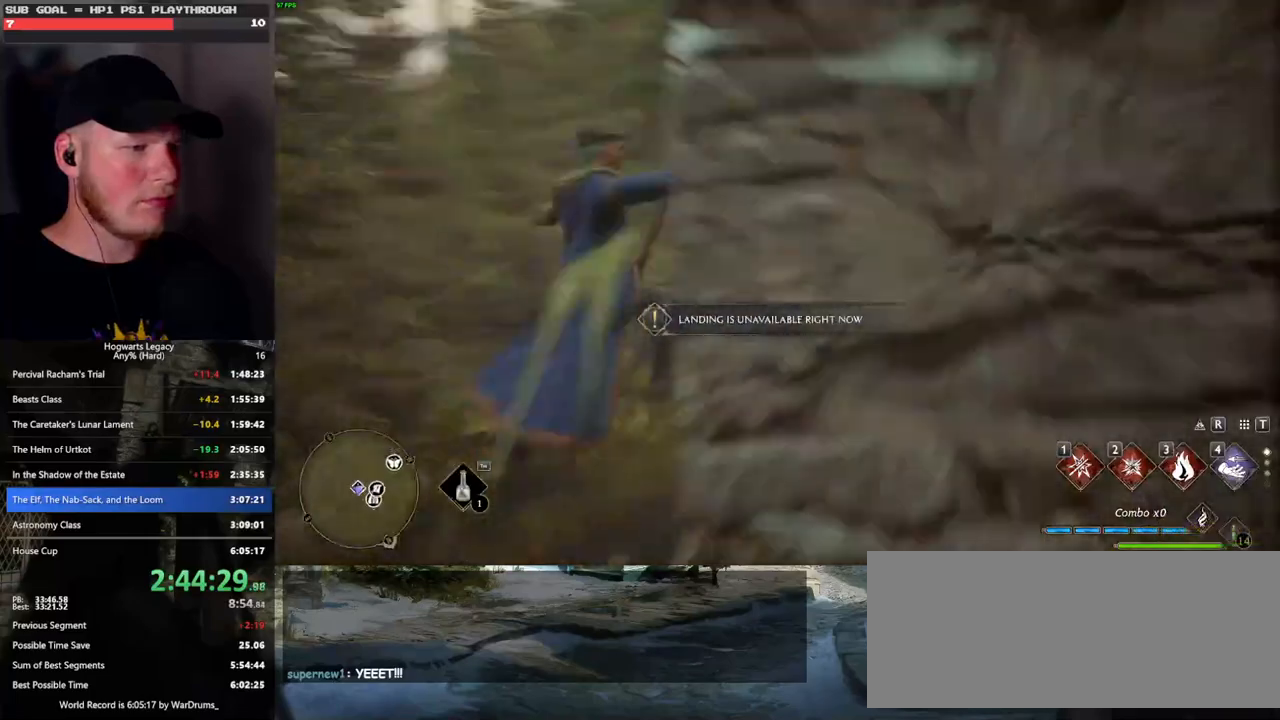
{"keys": ["w"], "mouse": [], "events": [[117, "a", "down"], [500, "a", "up"]]}
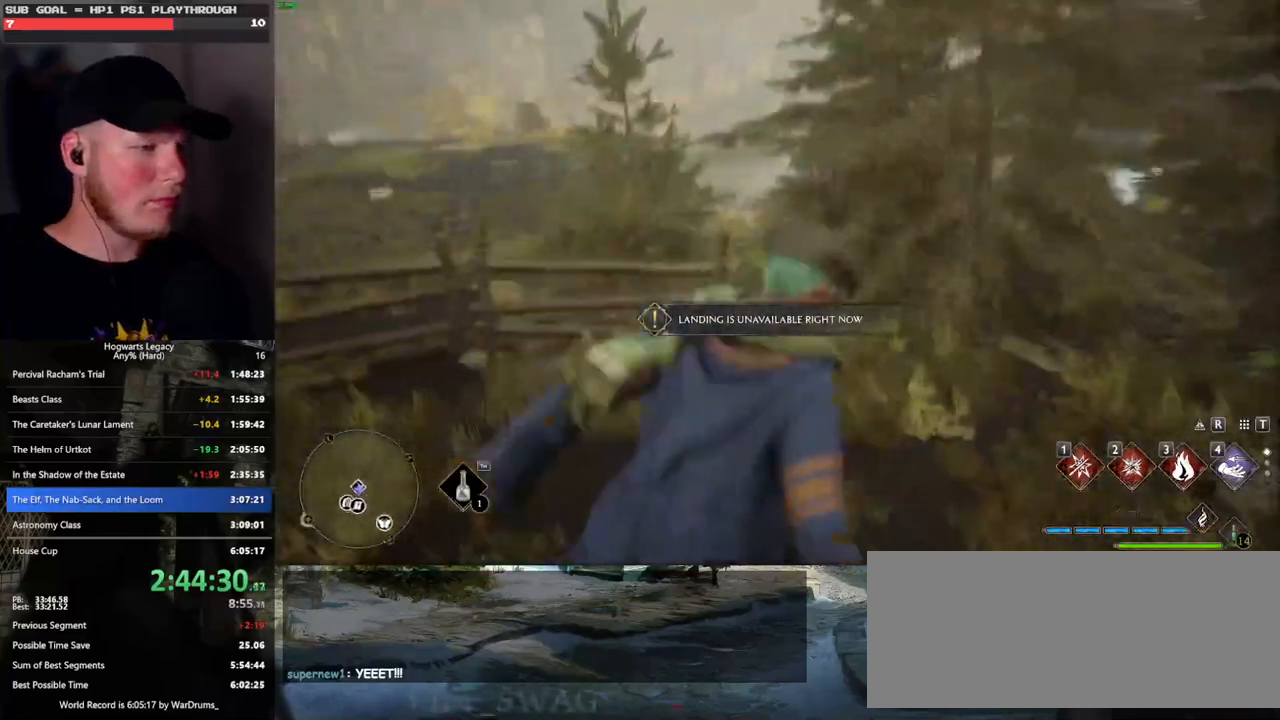
{"keys": ["f", "w"], "mouse": [], "events": [[200, "f", "down"], [283, "f", "up"], [483, "f", "down"]]}
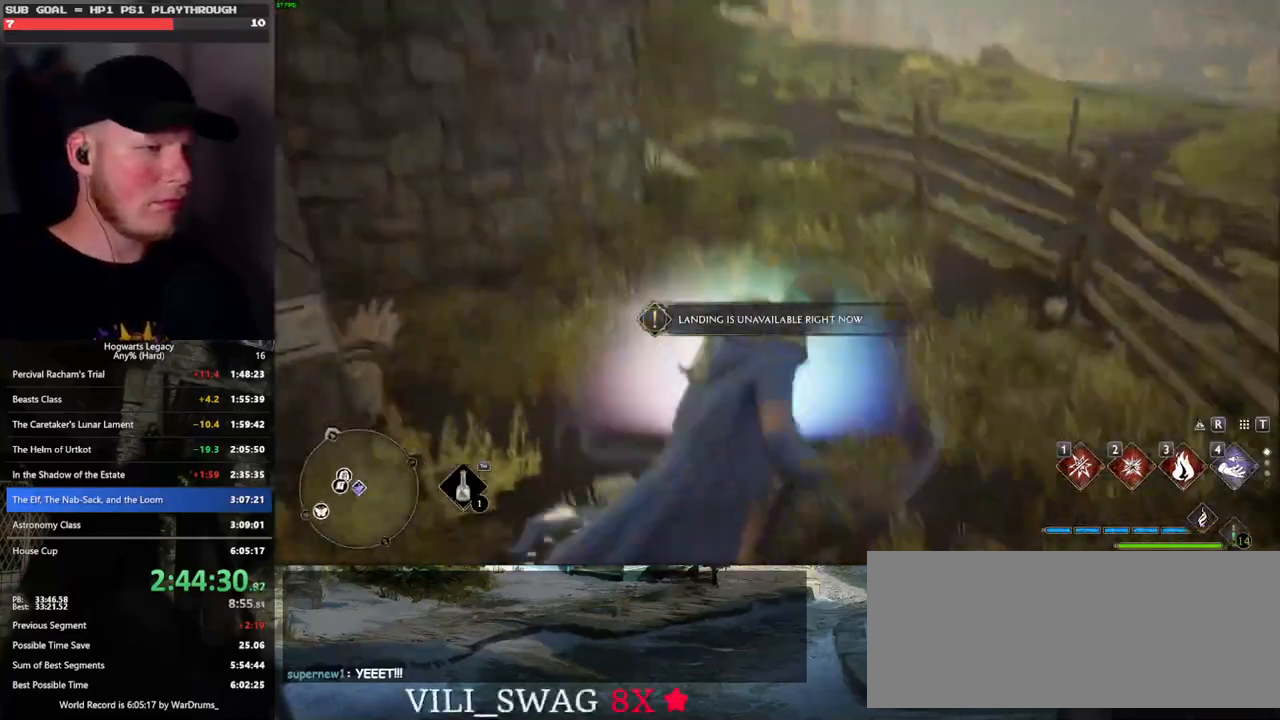
{"keys": ["f"], "mouse": [], "events": [[100, "f", "up"], [167, "w", "up"], [267, "f", "down"], [383, "f", "up"], [483, "f", "down"]]}
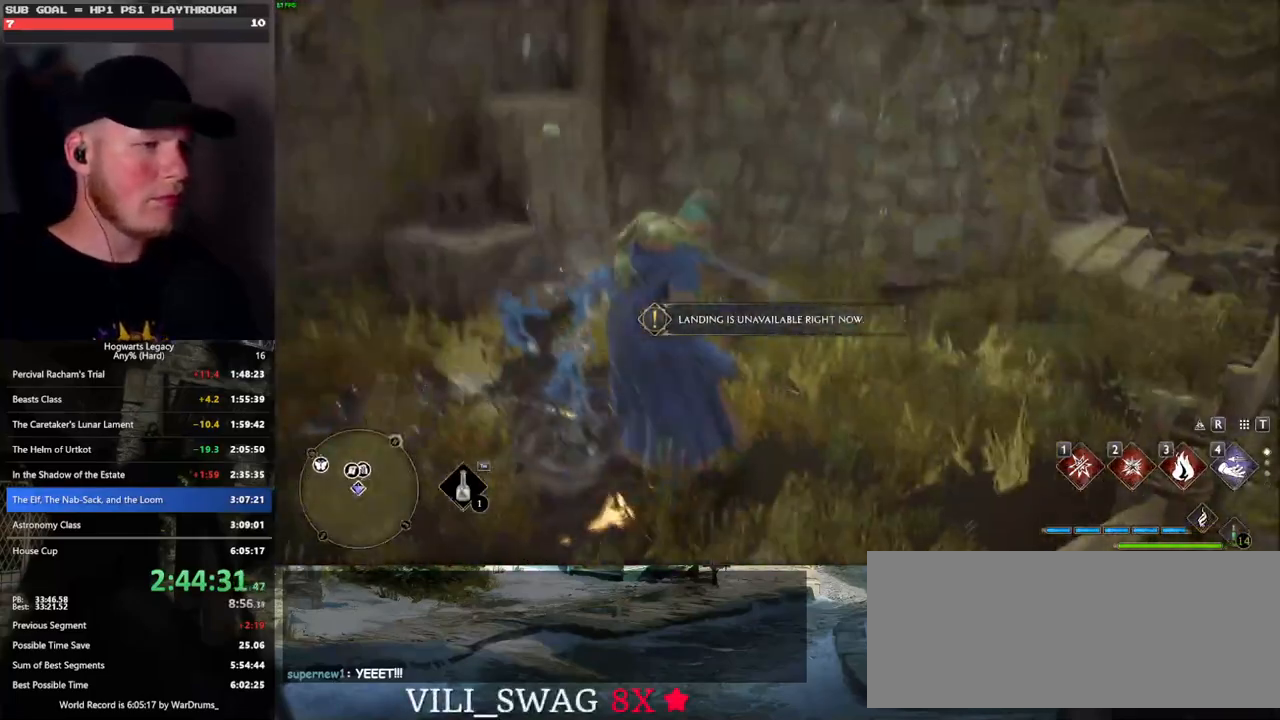
{"keys": [], "mouse": [], "events": [[83, "f", "up"]]}
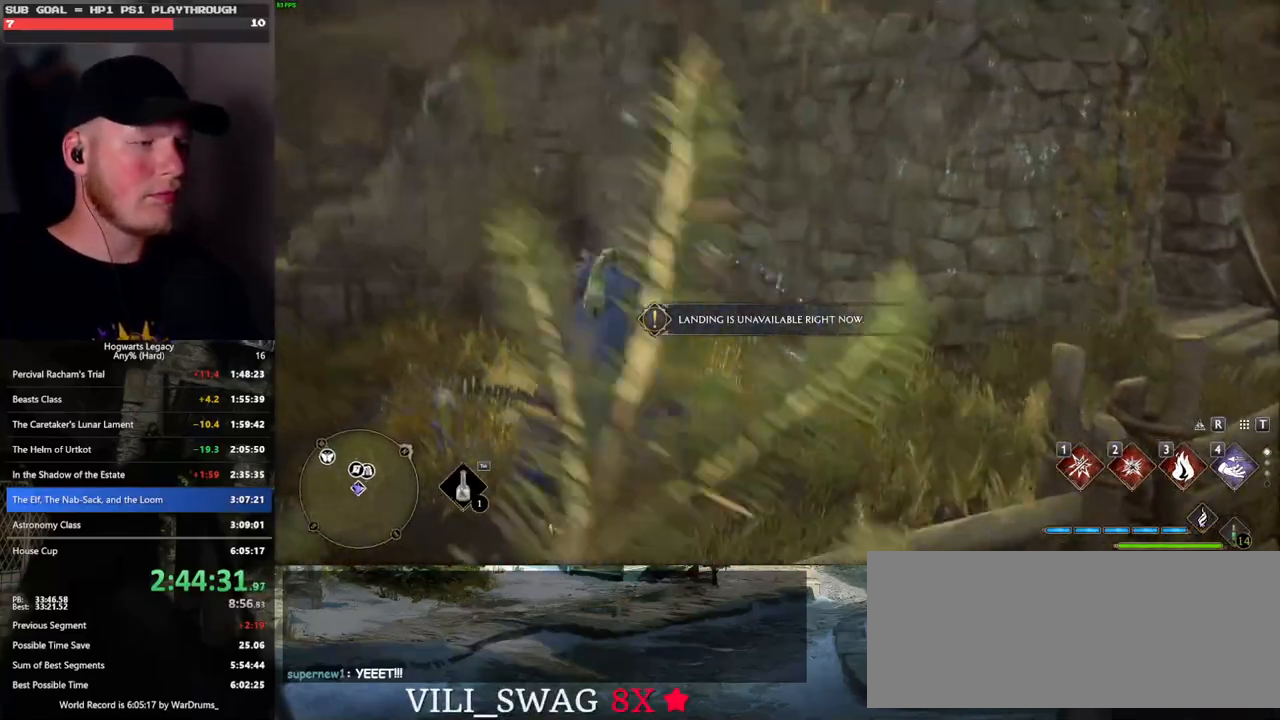
{"keys": [], "mouse": [], "events": []}
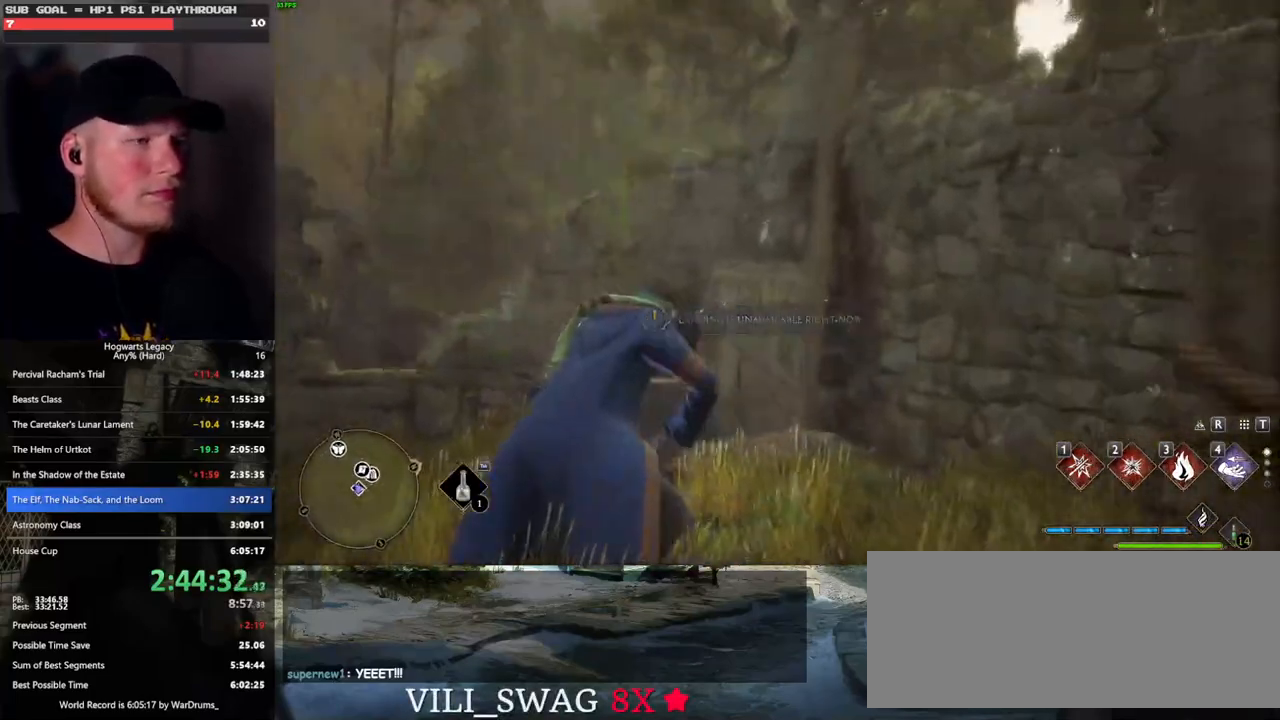
{"keys": [], "mouse": [], "events": []}
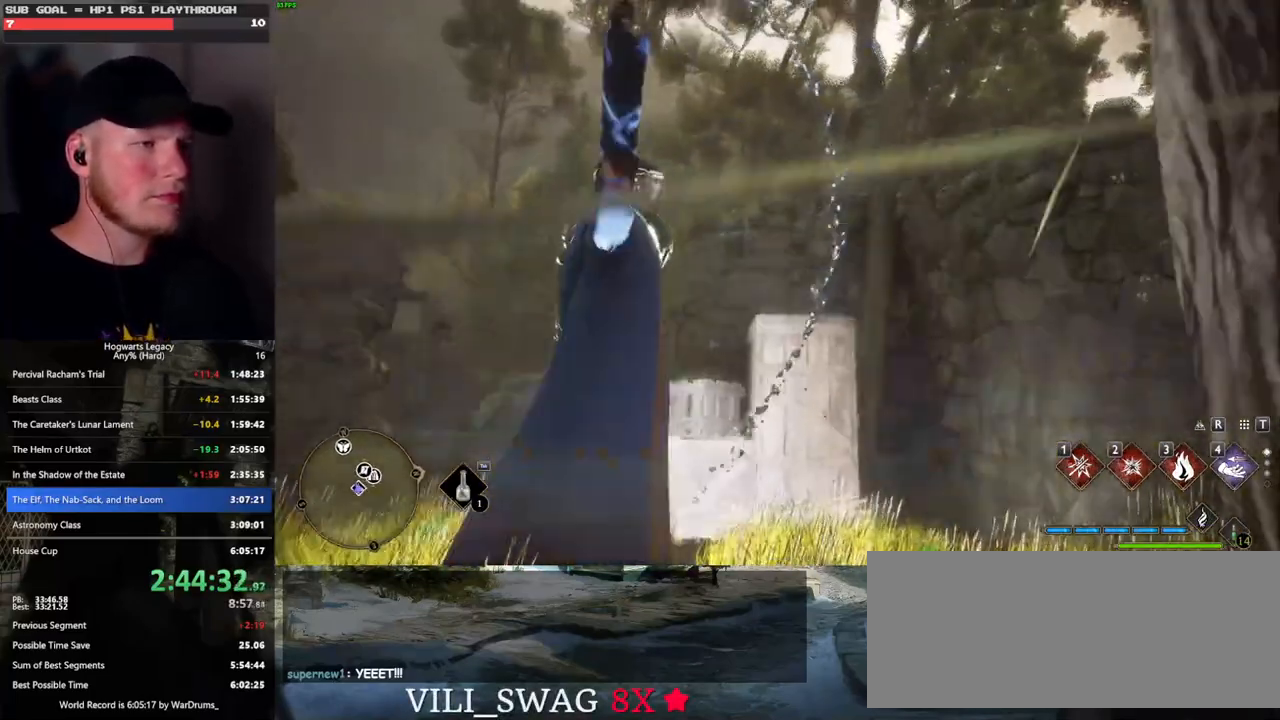
{"keys": [], "mouse": [], "events": []}
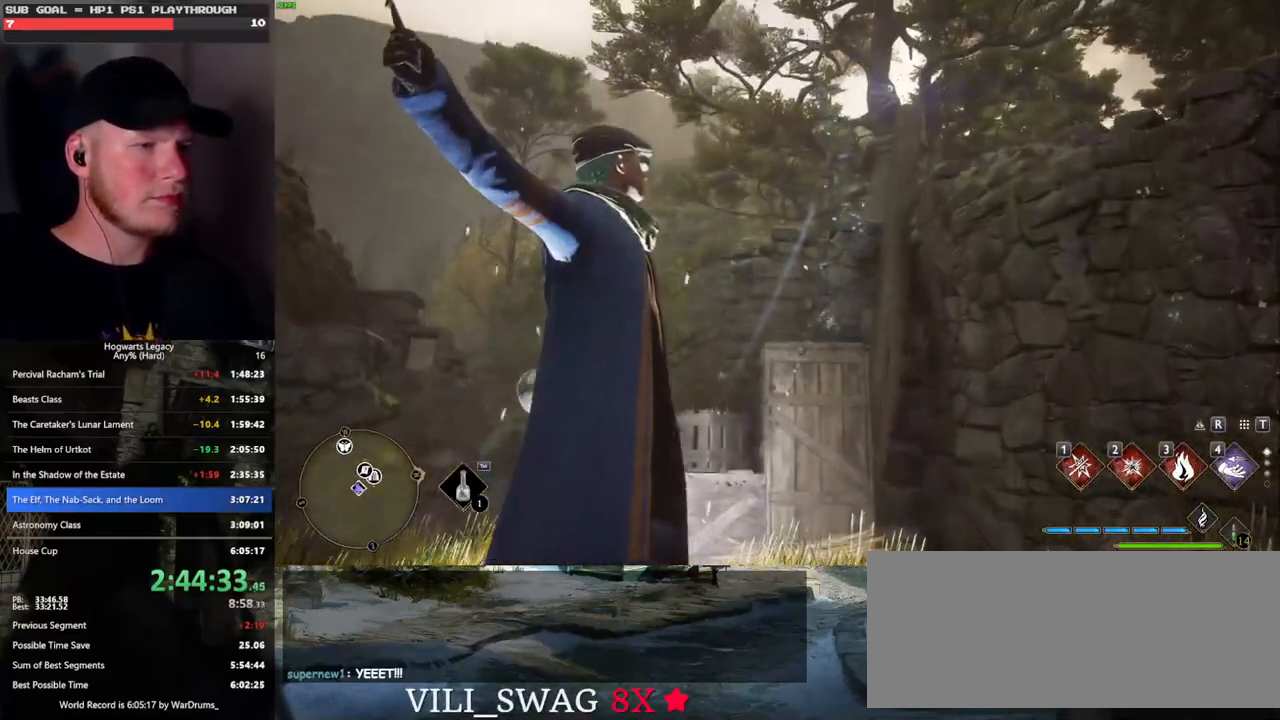
{"keys": ["w"], "mouse": [], "events": [[117, "w", "down"]]}
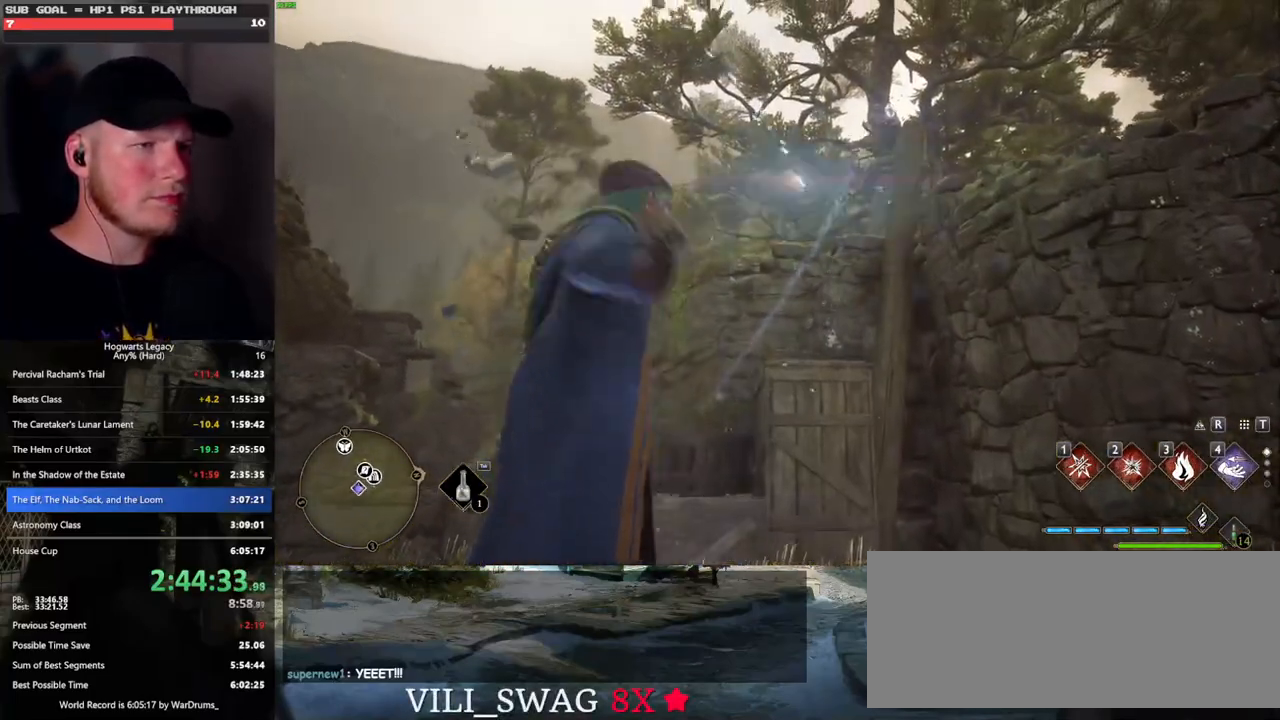
{"keys": ["3", "tab"], "mouse": [], "events": [[33, "tab", "down"], [183, "w", "up"], [450, "3", "down"]]}
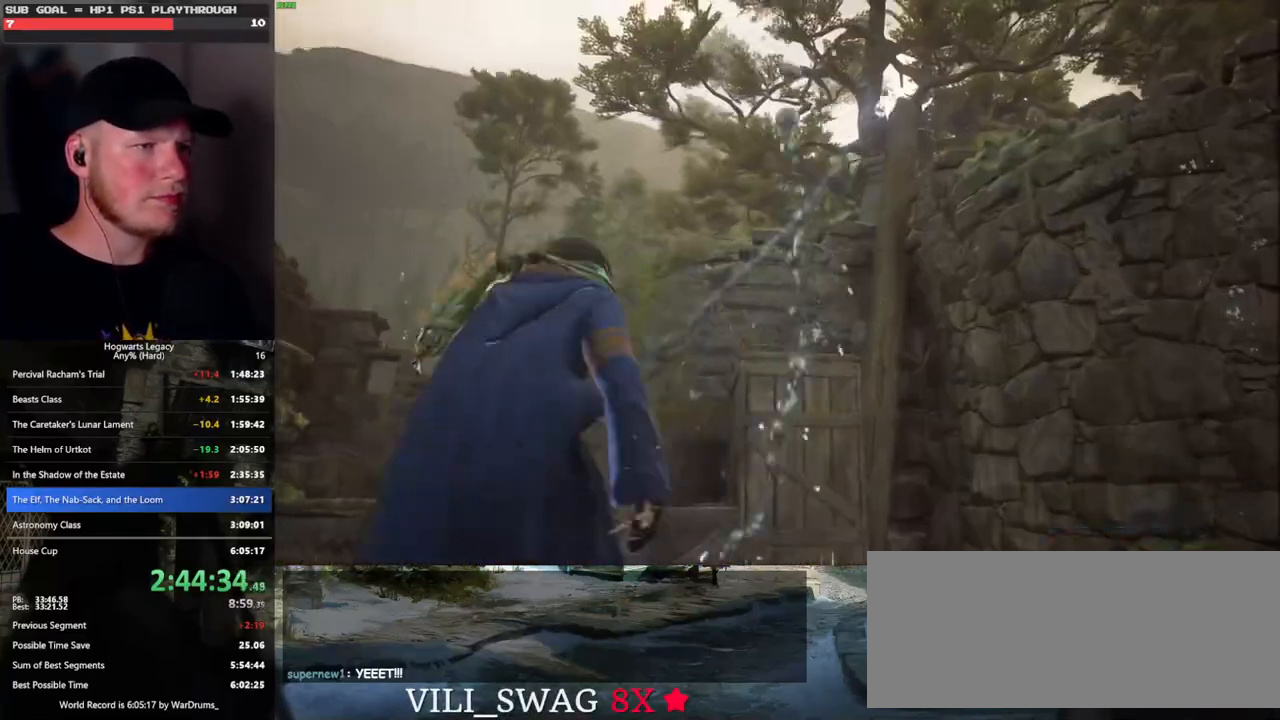
{"keys": ["w"], "mouse": [], "events": [[67, "3", "up"], [133, "tab", "up"], [233, "w", "down"]]}
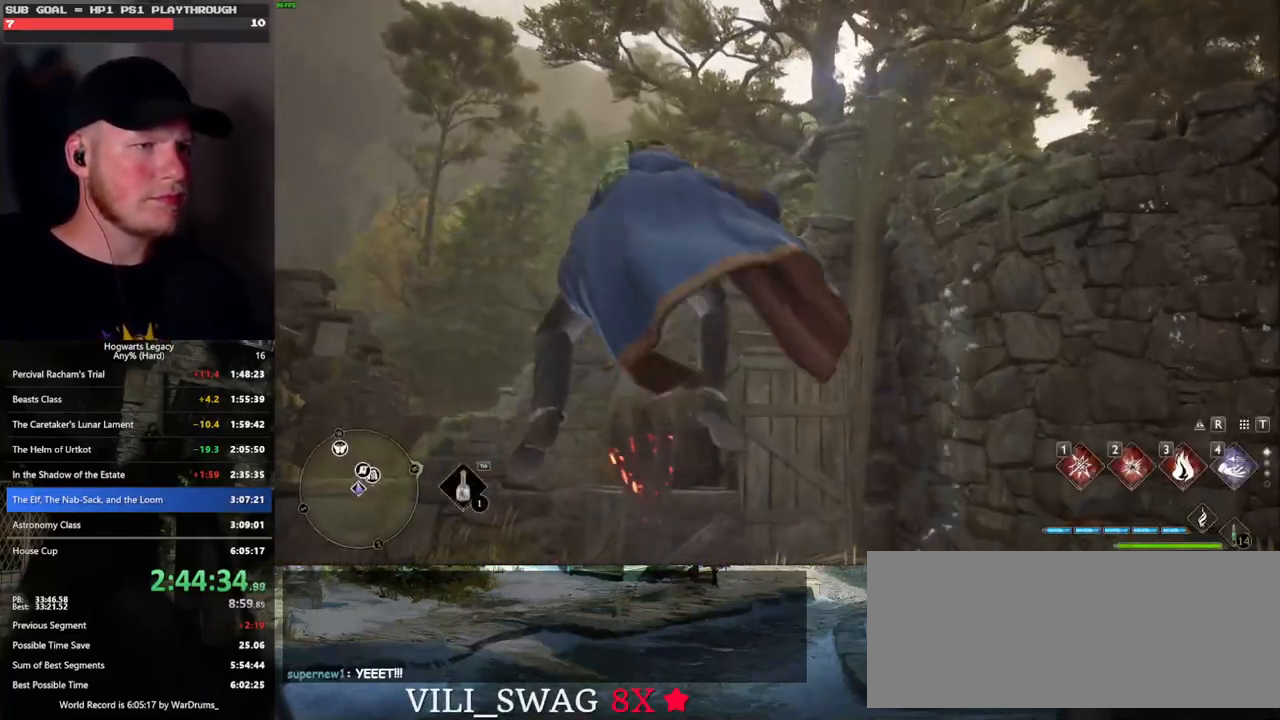
{"keys": ["space", "w"], "mouse": [], "events": [[50, "space", "down"]]}
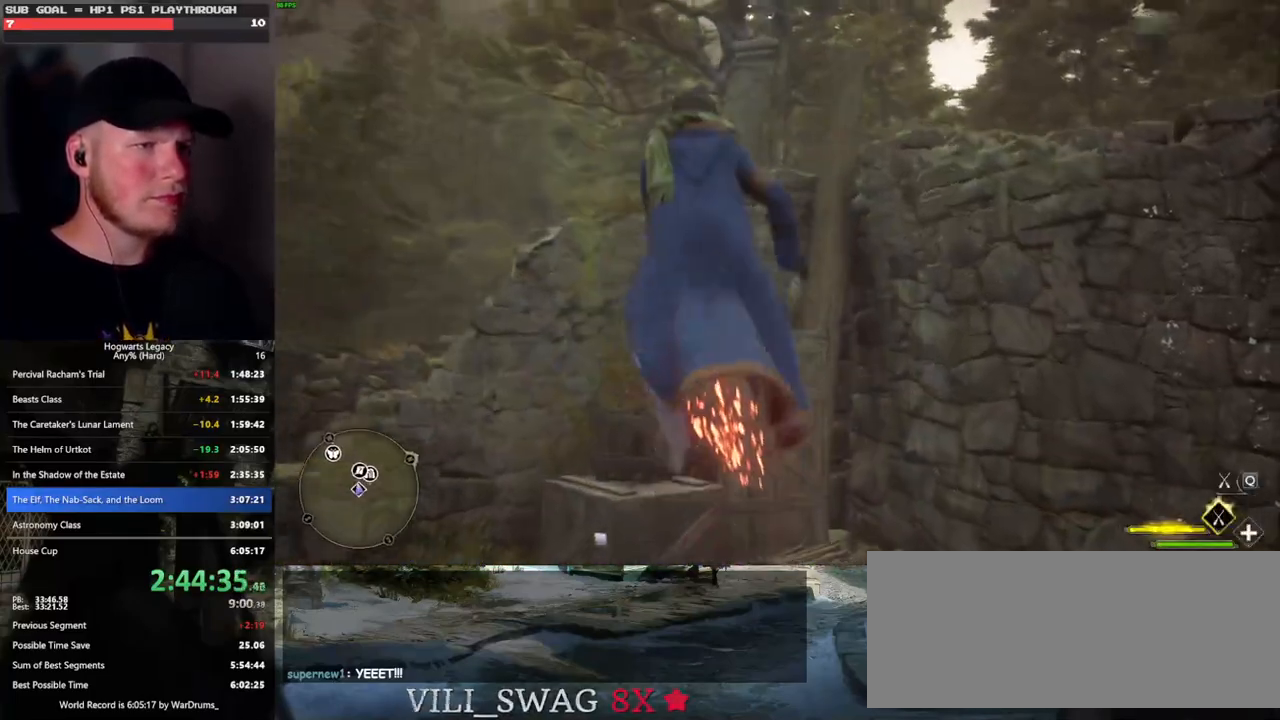
{"keys": ["space", "w"], "mouse": [], "events": []}
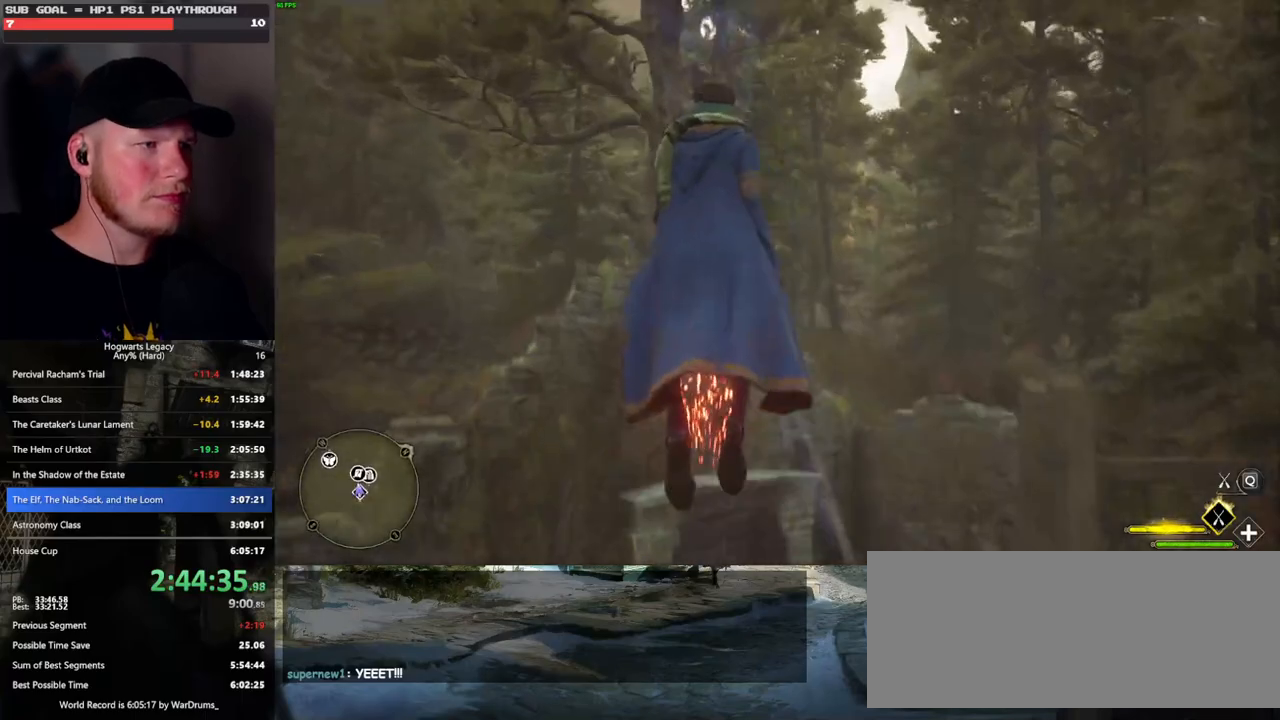
{"keys": ["w"], "mouse": [], "events": [[183, "space", "up"]]}
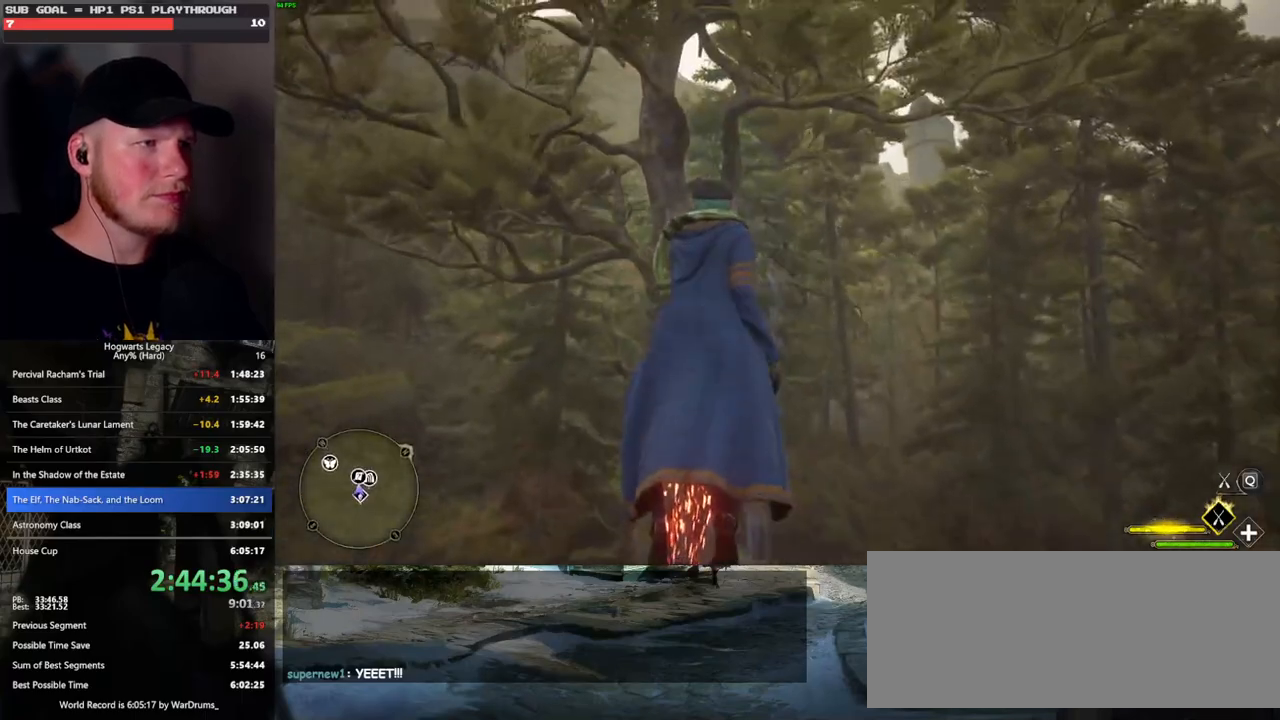
{"keys": ["w"], "mouse": [], "events": []}
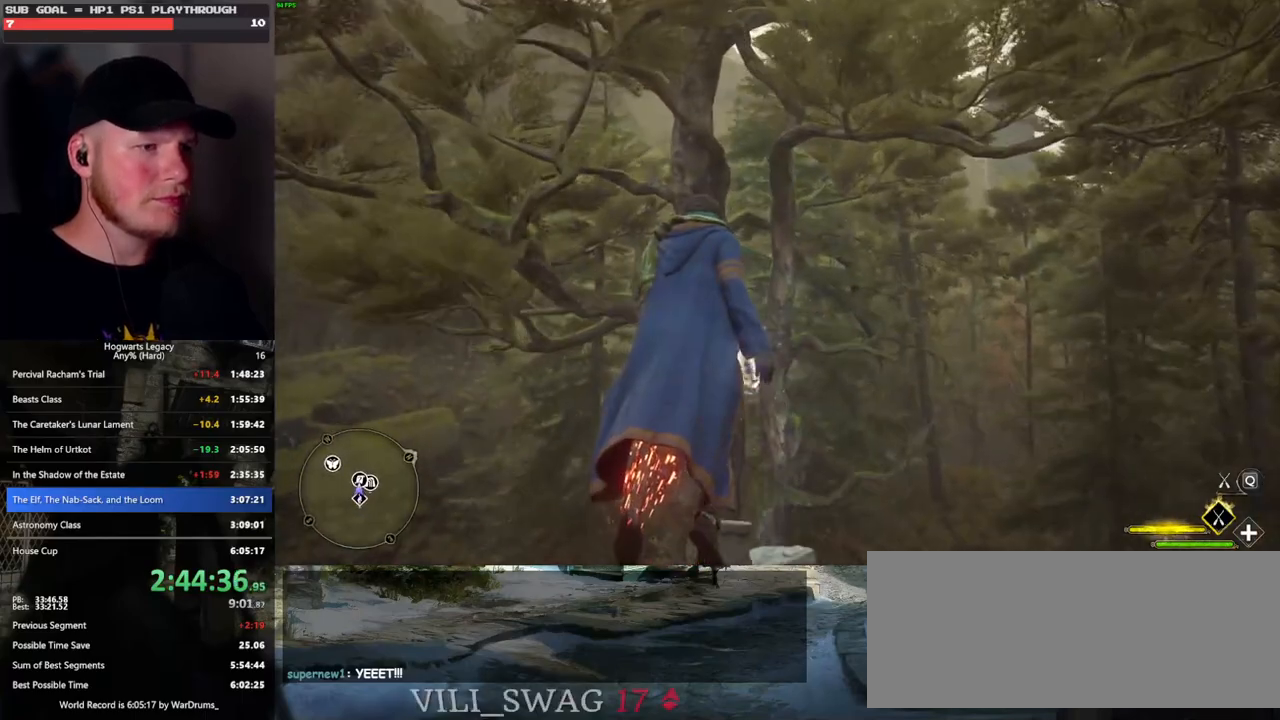
{"keys": ["ctrl_l", "w"], "mouse": [], "events": [[17, "ctrl_l", "down"]]}
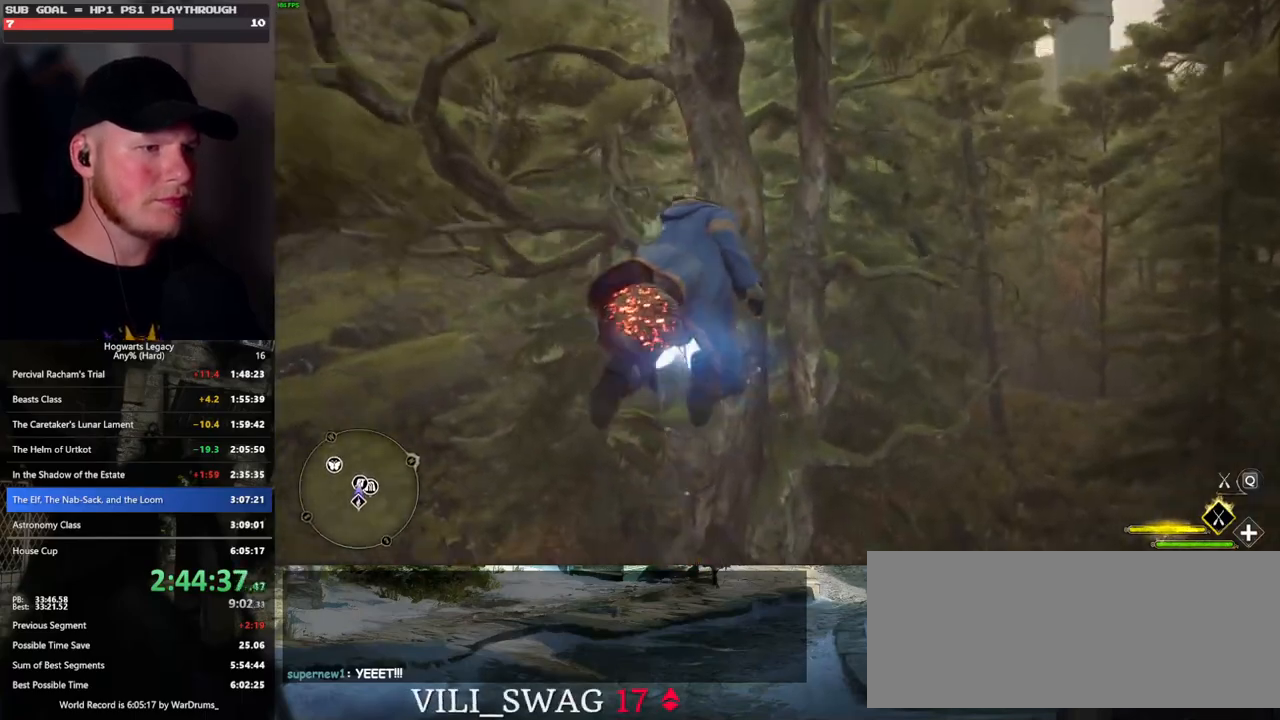
{"keys": ["ctrl_l", "w"], "mouse": [], "events": []}
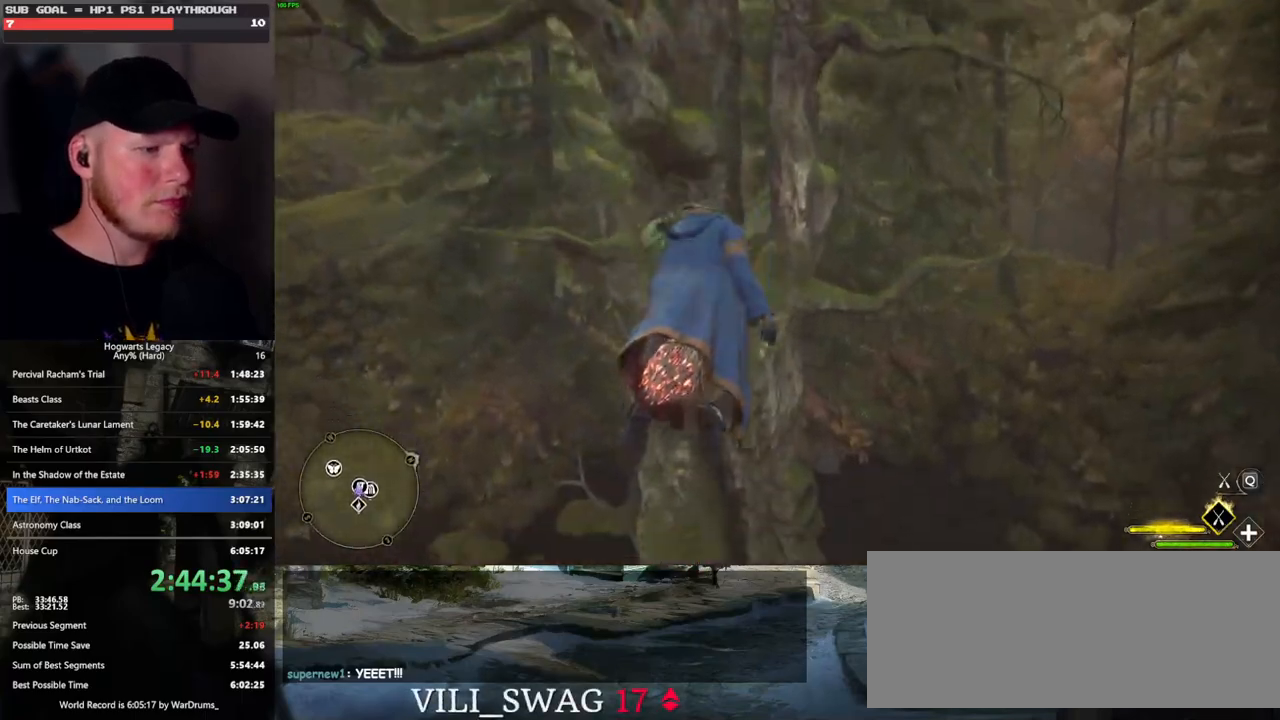
{"keys": ["ctrl_l", "w"], "mouse": [], "events": []}